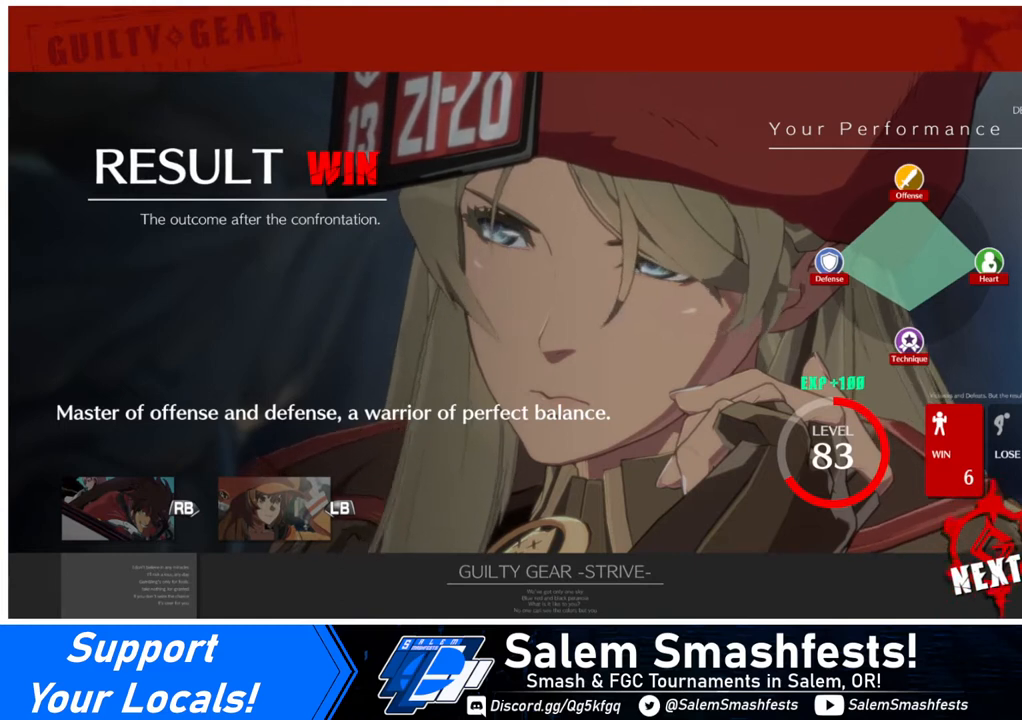
Gameplay with a controller (arcade stick); each line is a JSON object with the inputs held at the frame after it. "events" lists button and stick changes between this image and that frame as [ms after this image, input, new state], when the widget could be followed in between. Not read: L3 R3.
{"buttons": [], "events": [[240, "CROSS", "down"], [280, "CROSS", "up"]]}
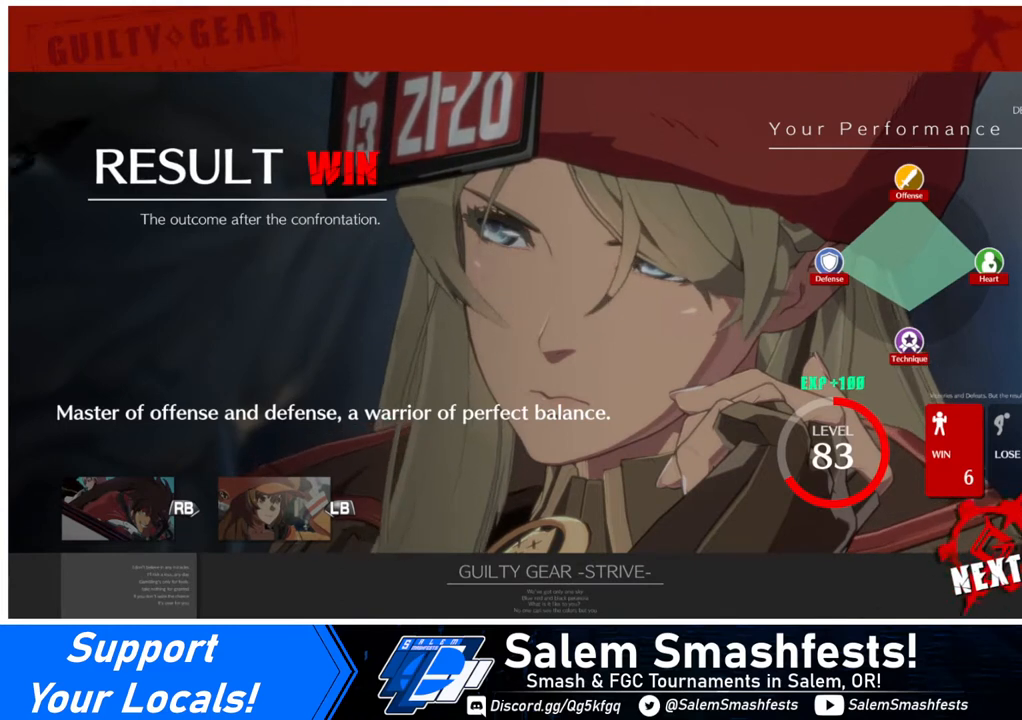
{"buttons": [], "events": []}
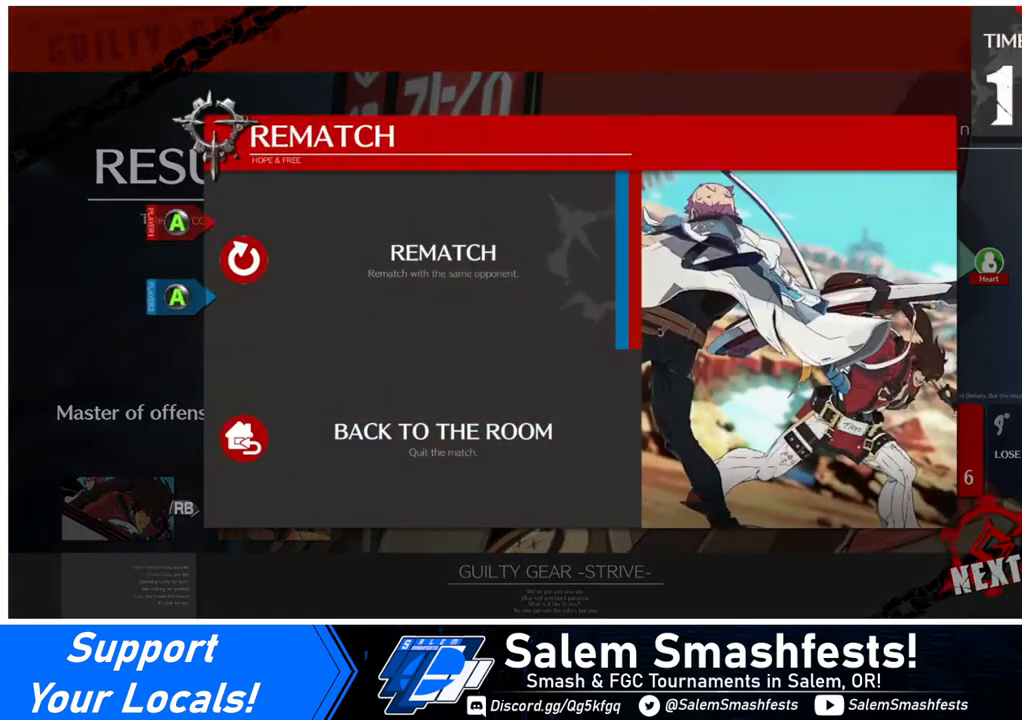
{"buttons": [], "events": [[160, "CROSS", "down"], [280, "CROSS", "up"]]}
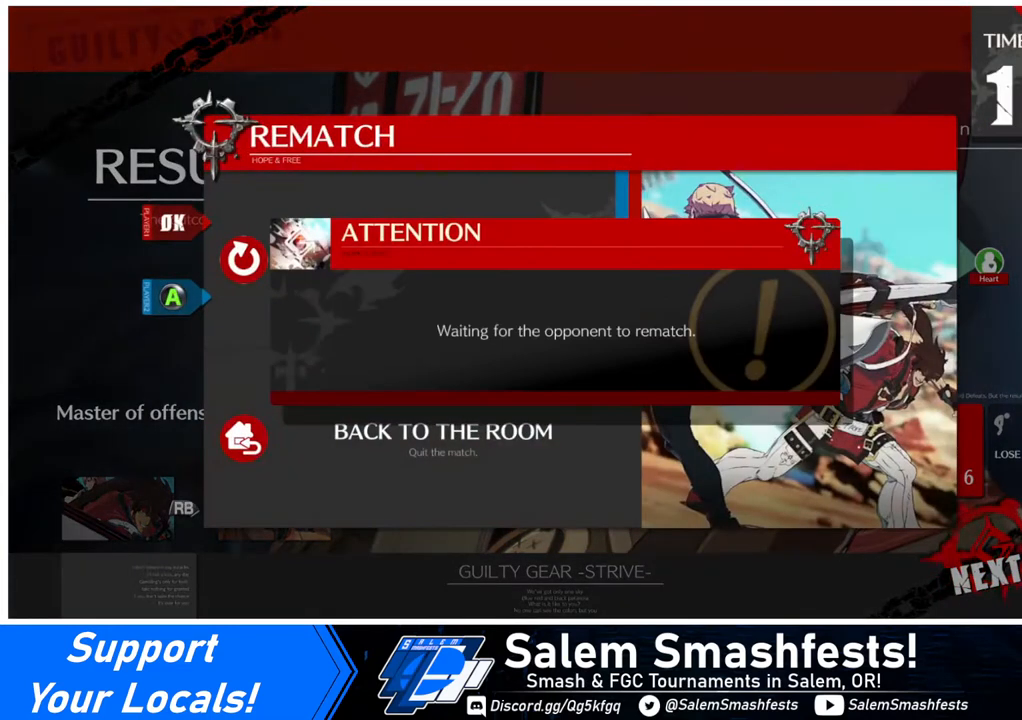
{"buttons": [], "events": []}
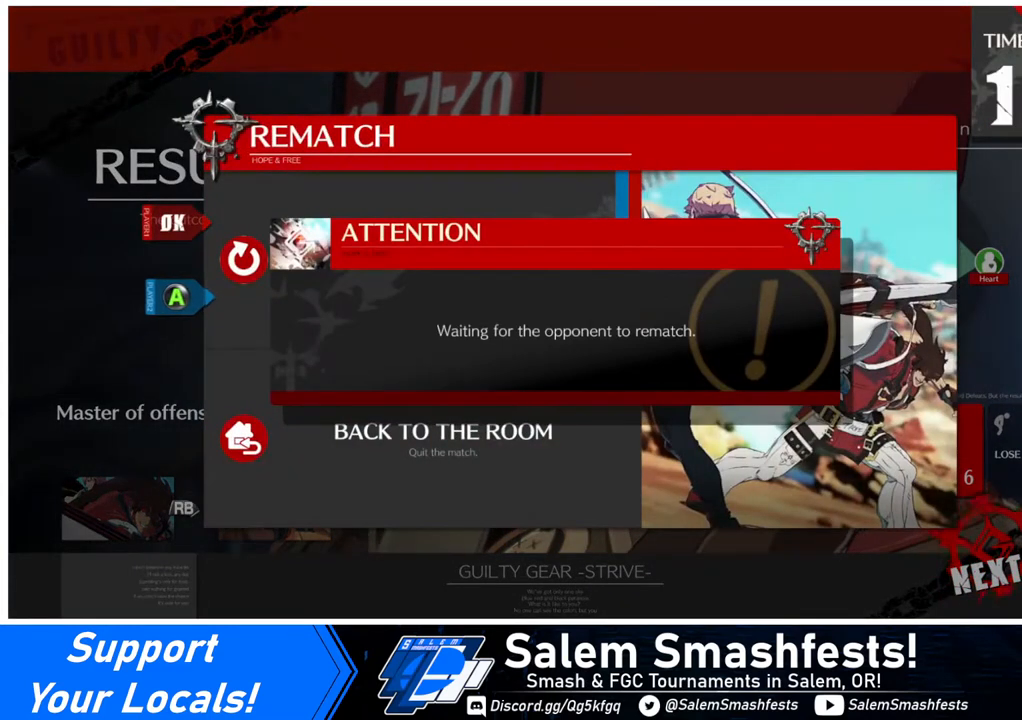
{"buttons": [], "events": []}
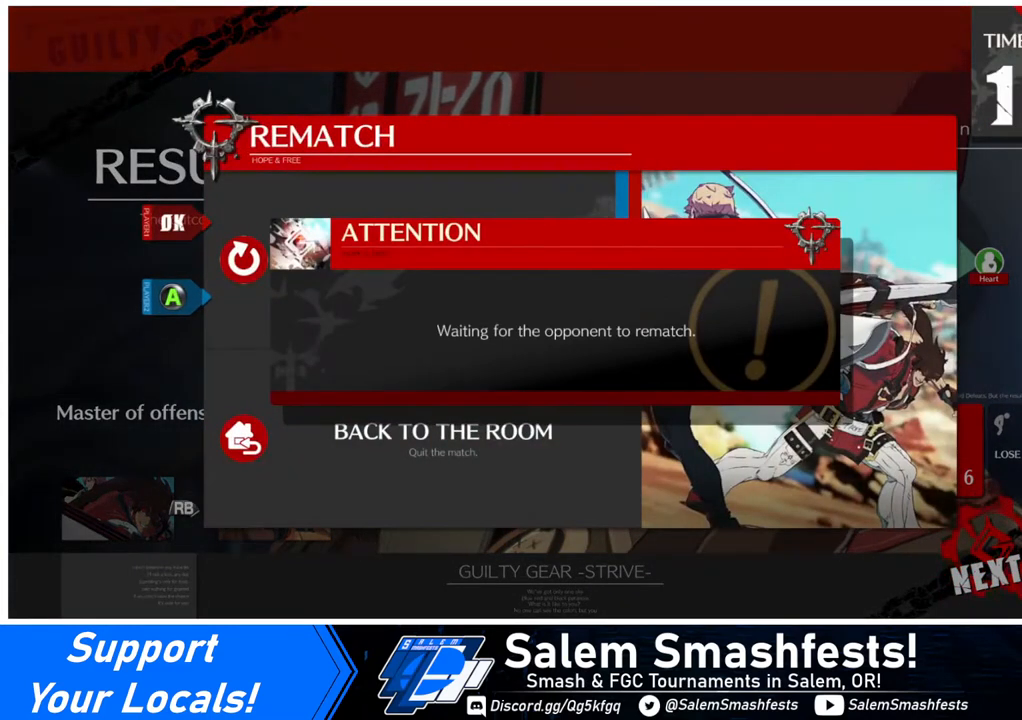
{"buttons": [], "events": []}
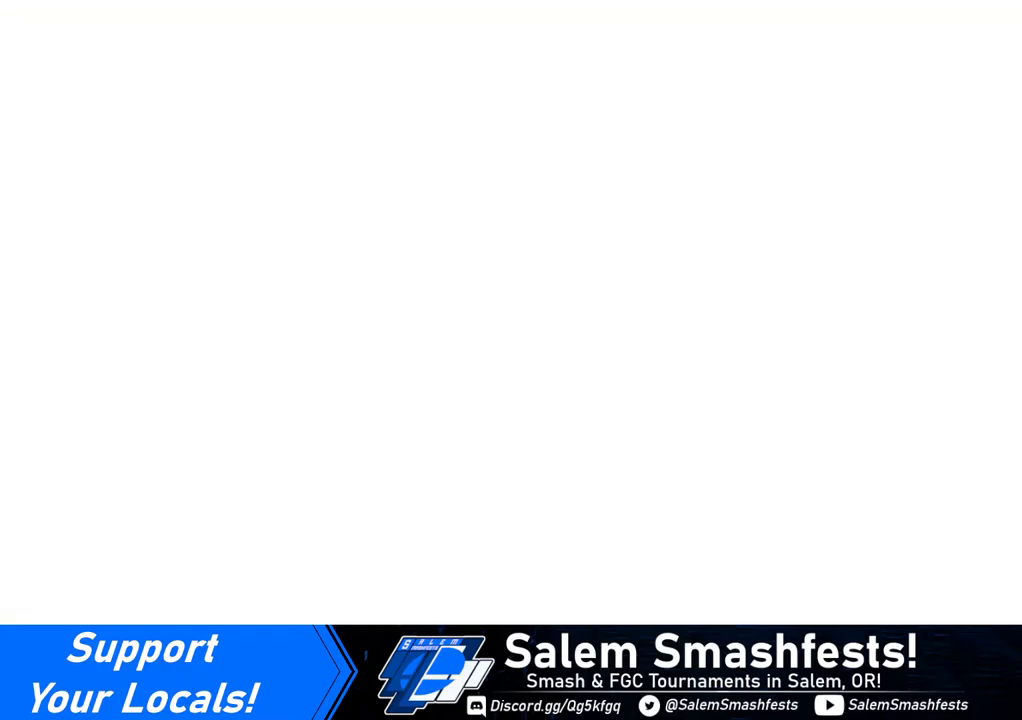
{"buttons": [], "events": []}
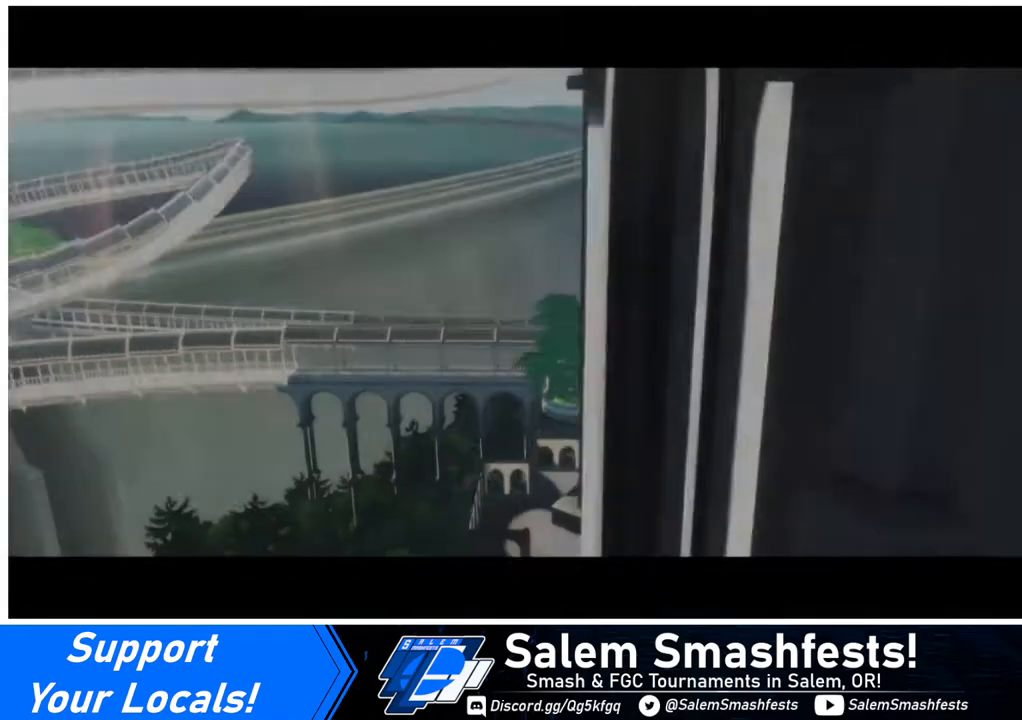
{"buttons": [], "events": []}
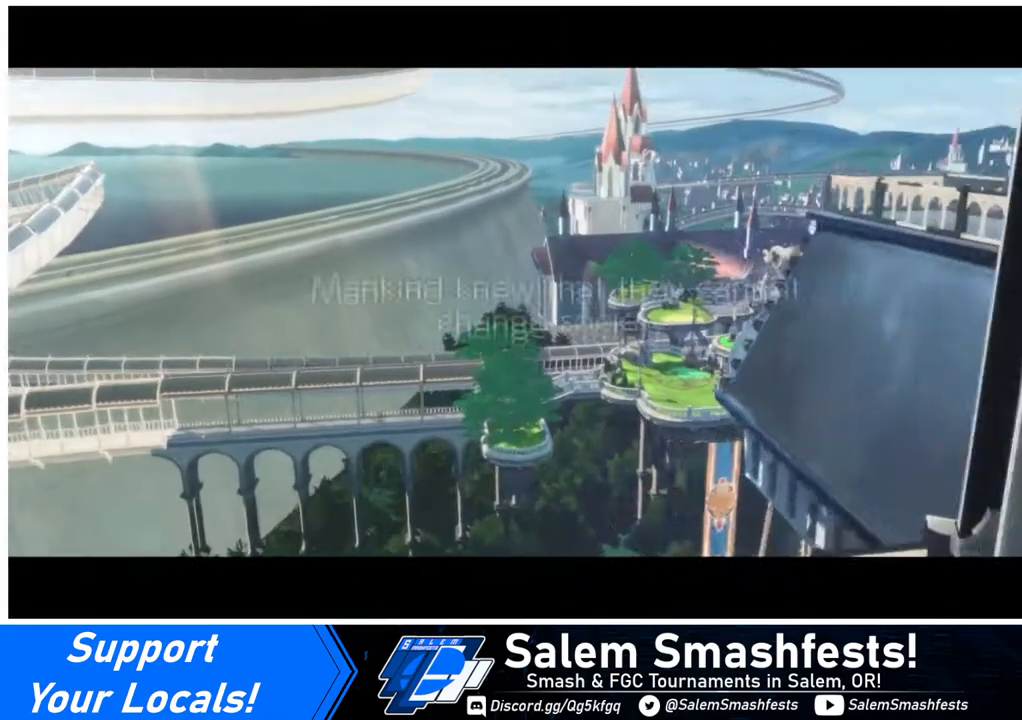
{"buttons": [], "events": []}
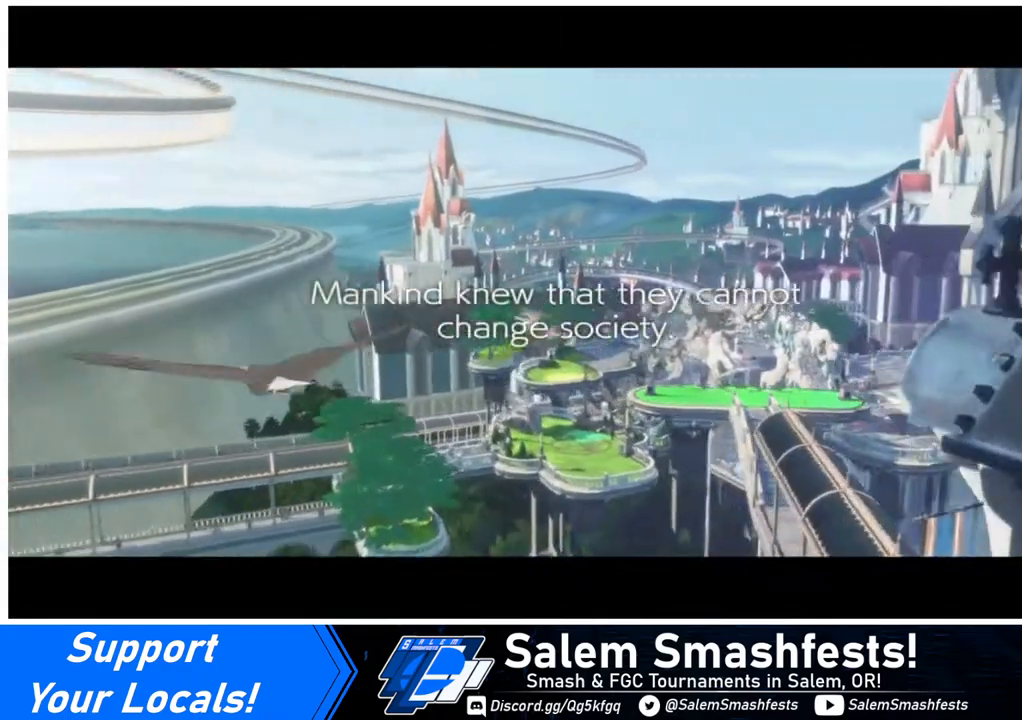
{"buttons": [], "events": [[80, "DPAD_DOWN", "down"], [80, "DPAD_LEFT", "down"], [120, "DPAD_LEFT", "up"], [240, "DPAD_DOWN", "up"]]}
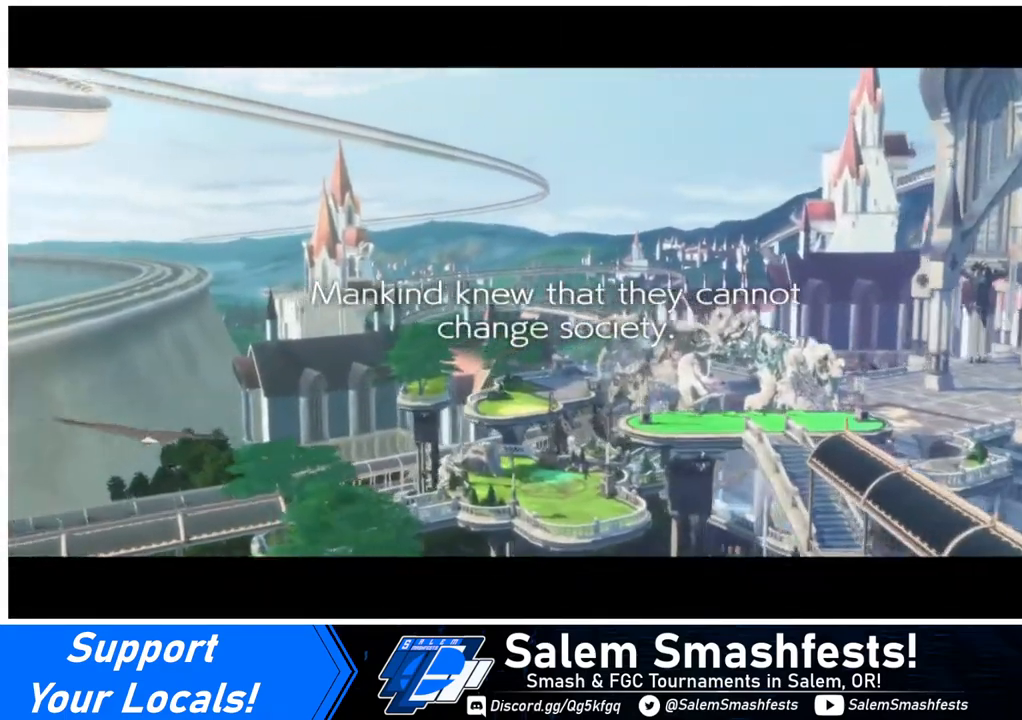
{"buttons": [], "events": []}
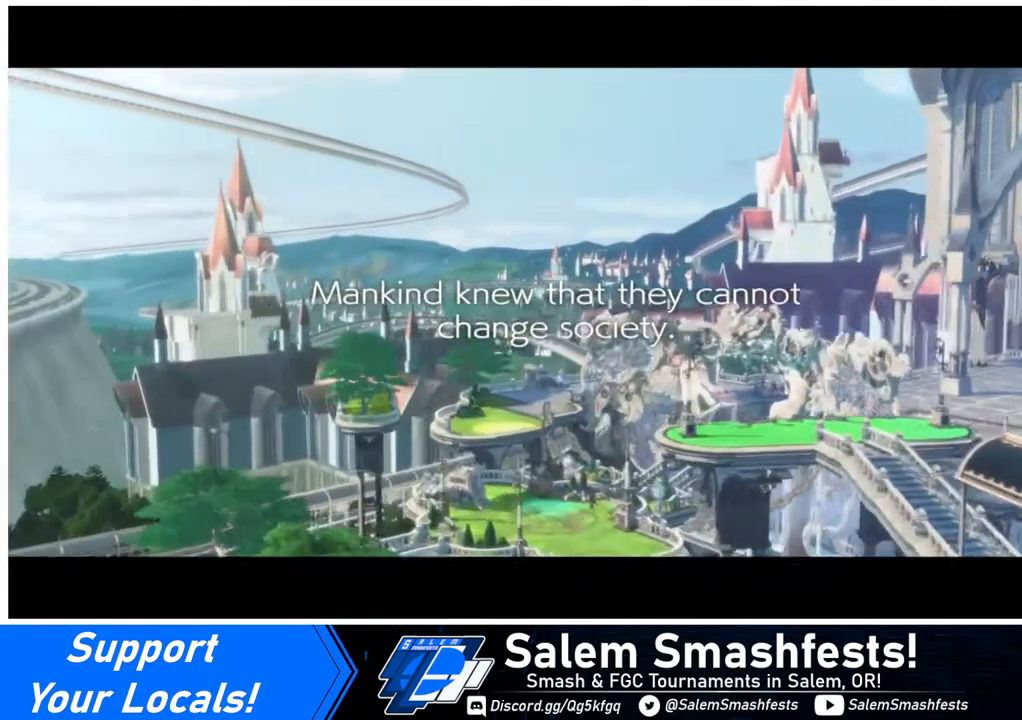
{"buttons": [], "events": []}
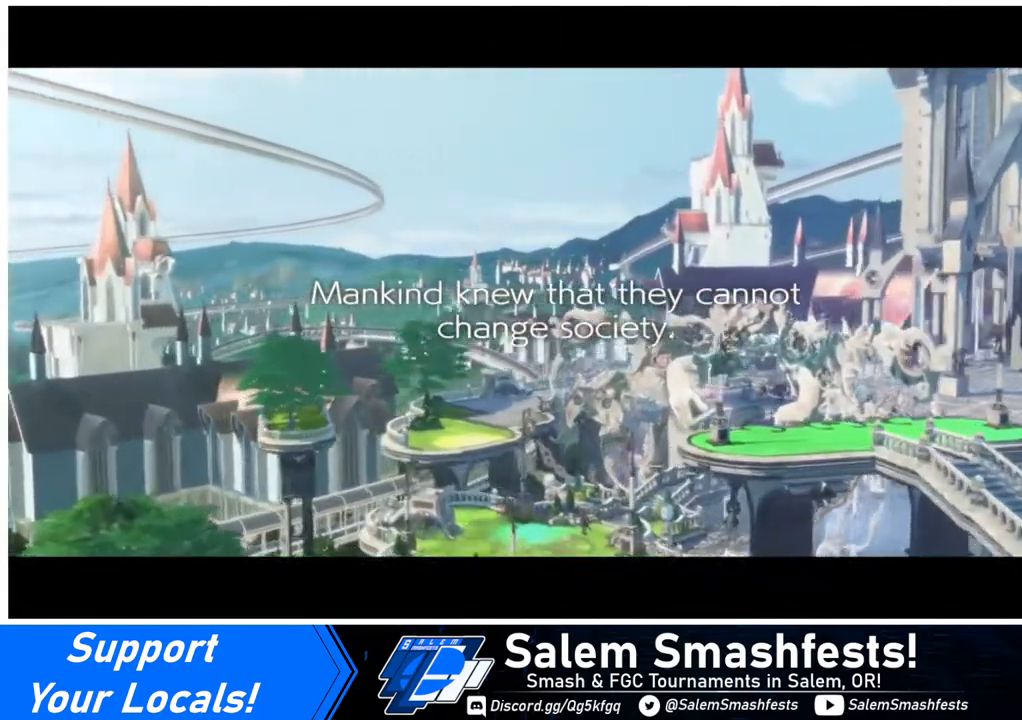
{"buttons": [], "events": []}
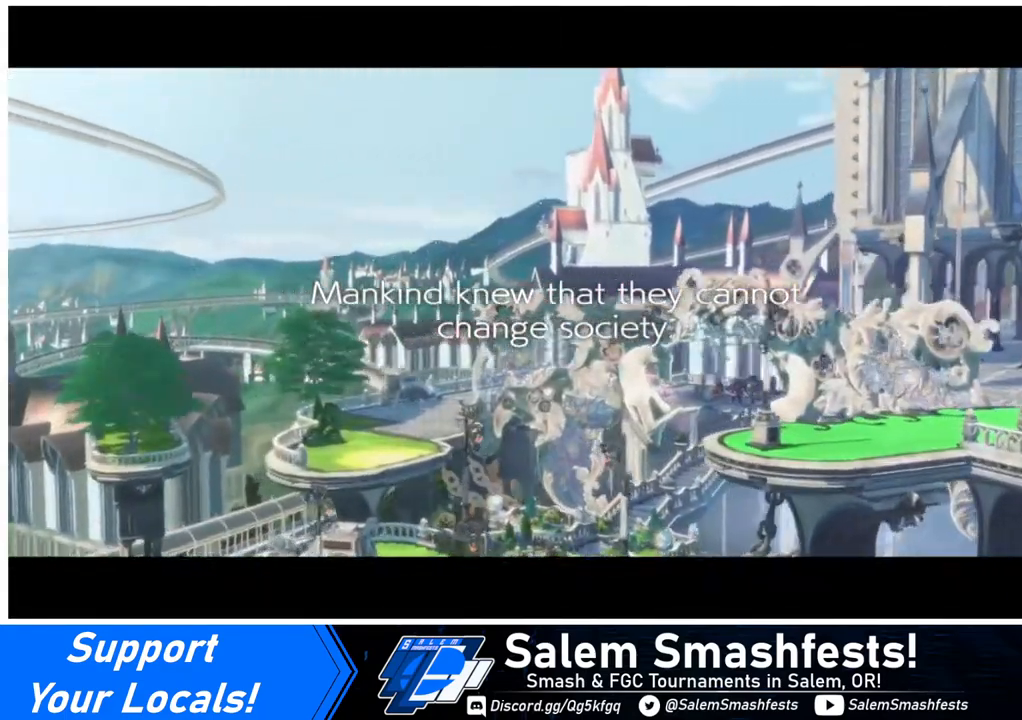
{"buttons": [], "events": [[320, "CROSS", "down"], [320, "R1", "down"], [320, "SQUARE", "down"], [320, "TRIANGLE", "down"], [360, "TRIANGLE", "up"], [400, "CROSS", "up"], [400, "R1", "up"], [400, "SQUARE", "up"]]}
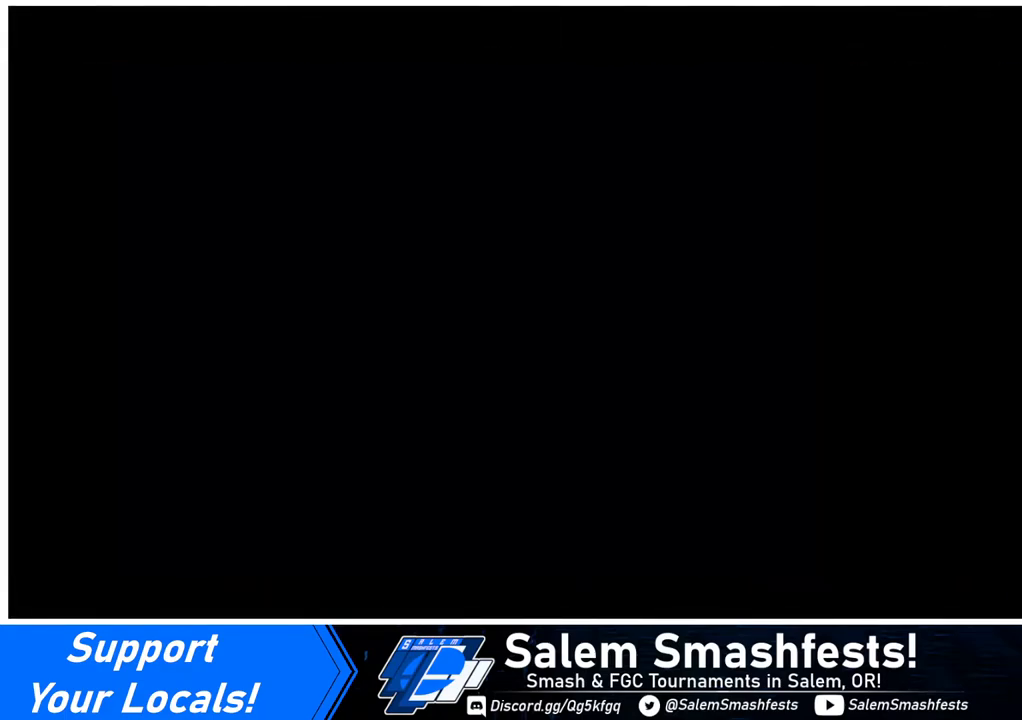
{"buttons": ["DPAD_DOWN", "DPAD_LEFT"], "events": [[120, "DPAD_DOWN", "down"], [120, "DPAD_LEFT", "down"], [160, "DPAD_LEFT", "up"], [280, "DPAD_DOWN", "up"], [280, "DPAD_RIGHT", "down"], [440, "DPAD_DOWN", "down"], [440, "DPAD_LEFT", "down"], [440, "DPAD_RIGHT", "up"]]}
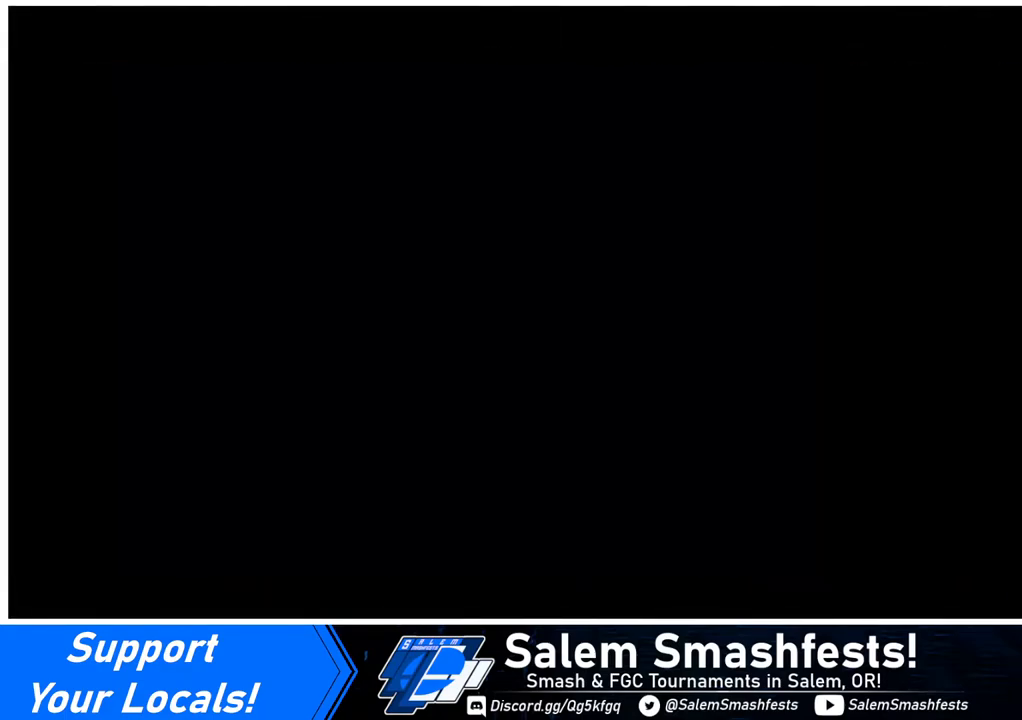
{"buttons": ["DPAD_DOWN", "DPAD_LEFT"], "events": [[40, "DPAD_LEFT", "up"], [120, "DPAD_DOWN", "up"], [120, "DPAD_RIGHT", "down"], [280, "DPAD_RIGHT", "up"], [320, "DPAD_DOWN", "down"], [320, "DPAD_LEFT", "down"]]}
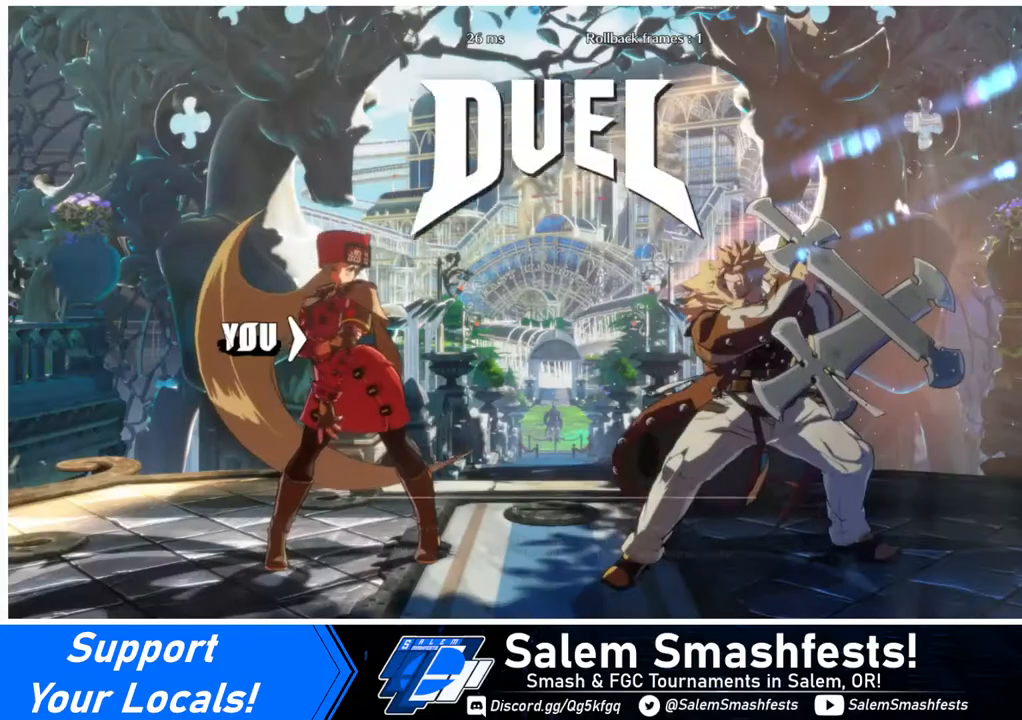
{"buttons": ["DPAD_RIGHT"], "events": [[120, "DPAD_DOWN", "up"], [440, "DPAD_LEFT", "up"], [480, "DPAD_RIGHT", "down"]]}
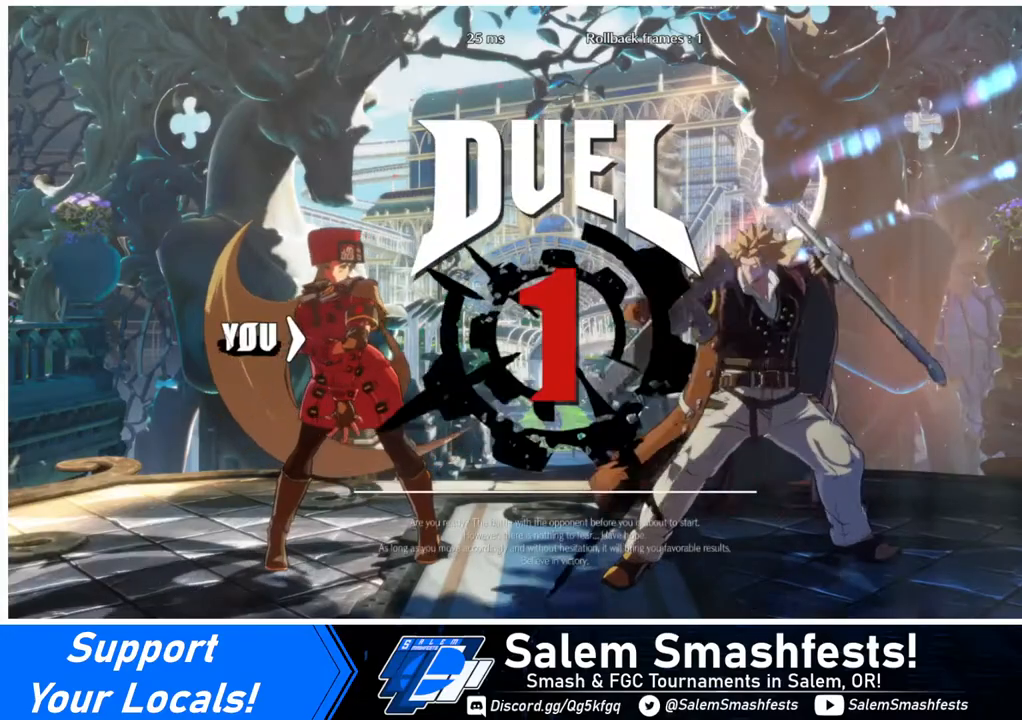
{"buttons": ["DPAD_DOWN"], "events": [[240, "DPAD_RIGHT", "up"], [280, "DPAD_DOWN", "down"], [320, "DPAD_LEFT", "down"], [440, "DPAD_LEFT", "up"]]}
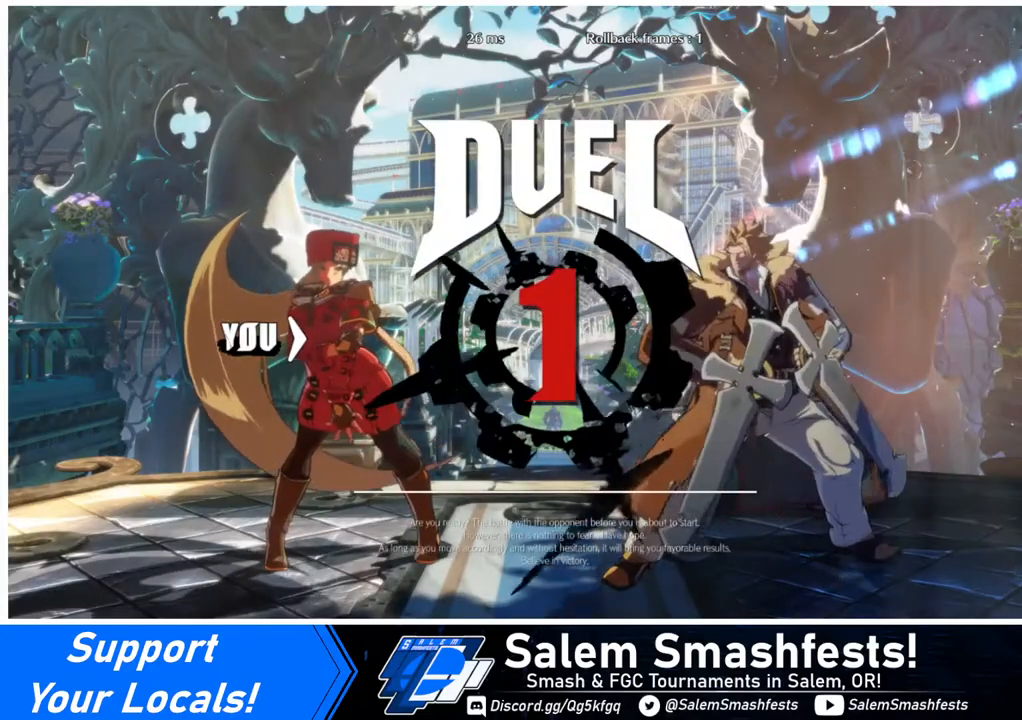
{"buttons": ["DPAD_RIGHT"], "events": [[40, "DPAD_RIGHT", "down"], [120, "DPAD_DOWN", "up"]]}
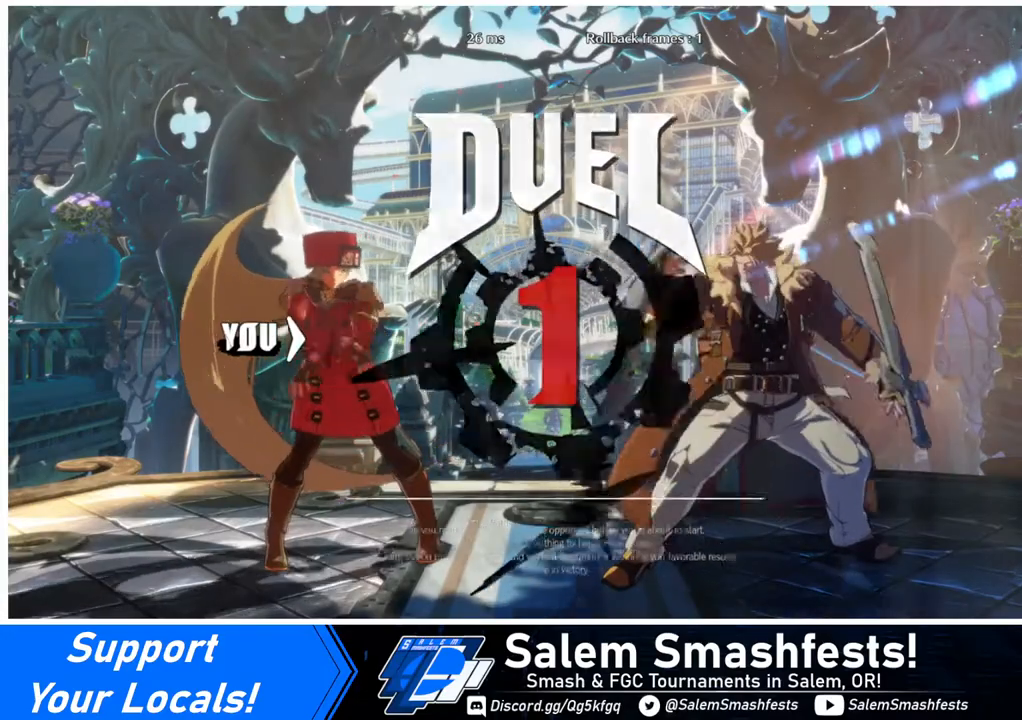
{"buttons": ["DPAD_RIGHT"], "events": []}
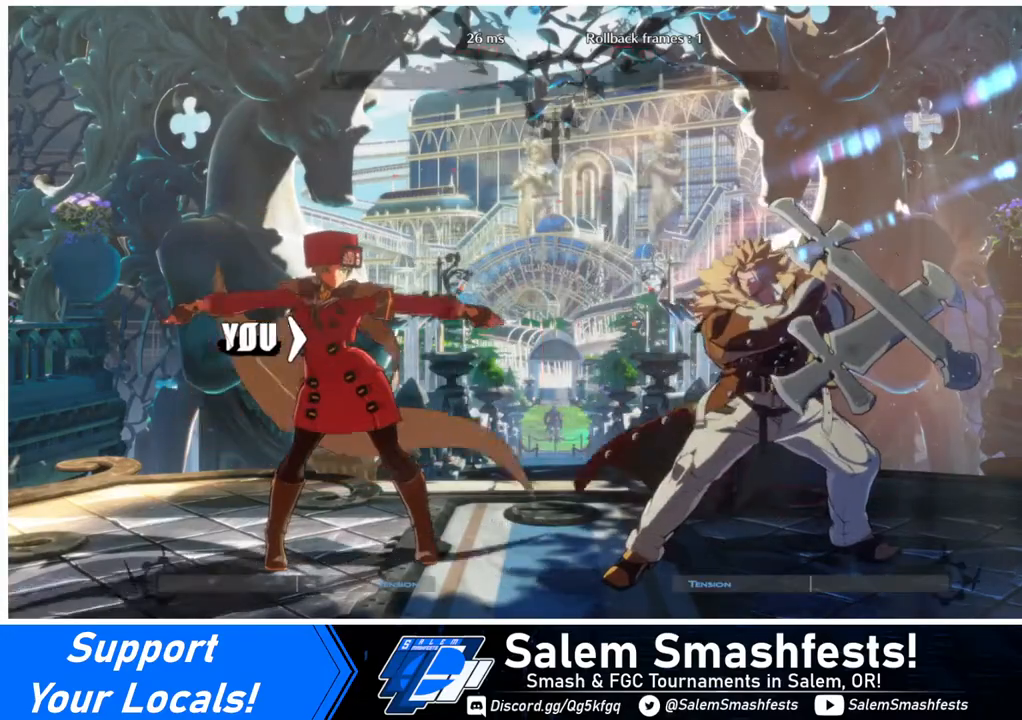
{"buttons": ["DPAD_RIGHT"], "events": []}
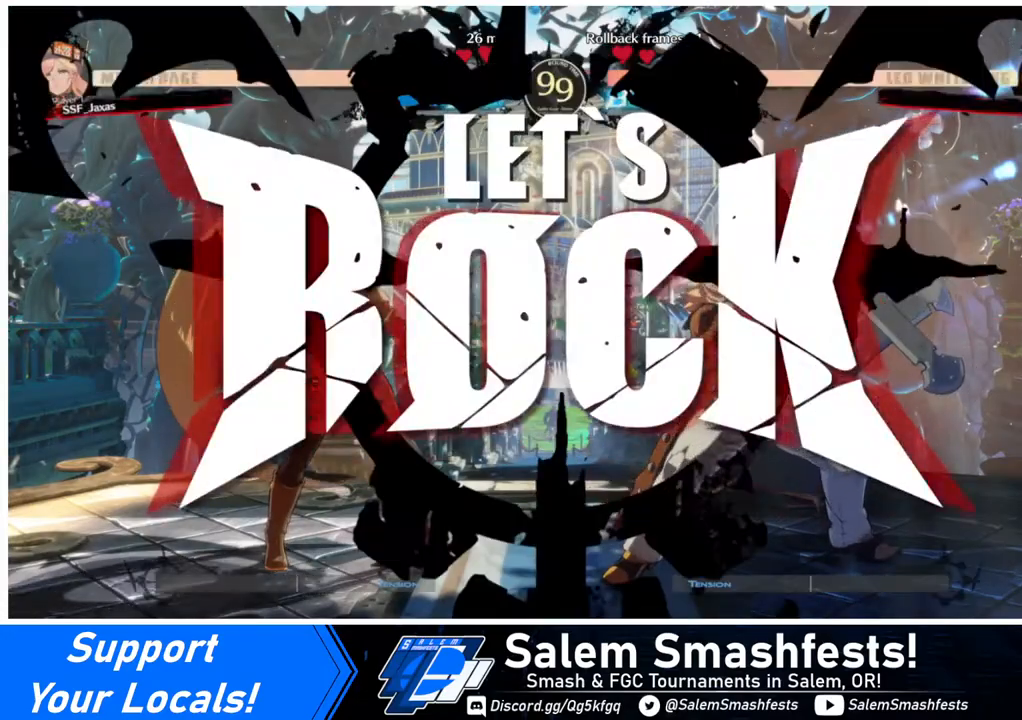
{"buttons": ["DPAD_UP"], "events": [[80, "DPAD_UP", "down"], [480, "DPAD_RIGHT", "up"]]}
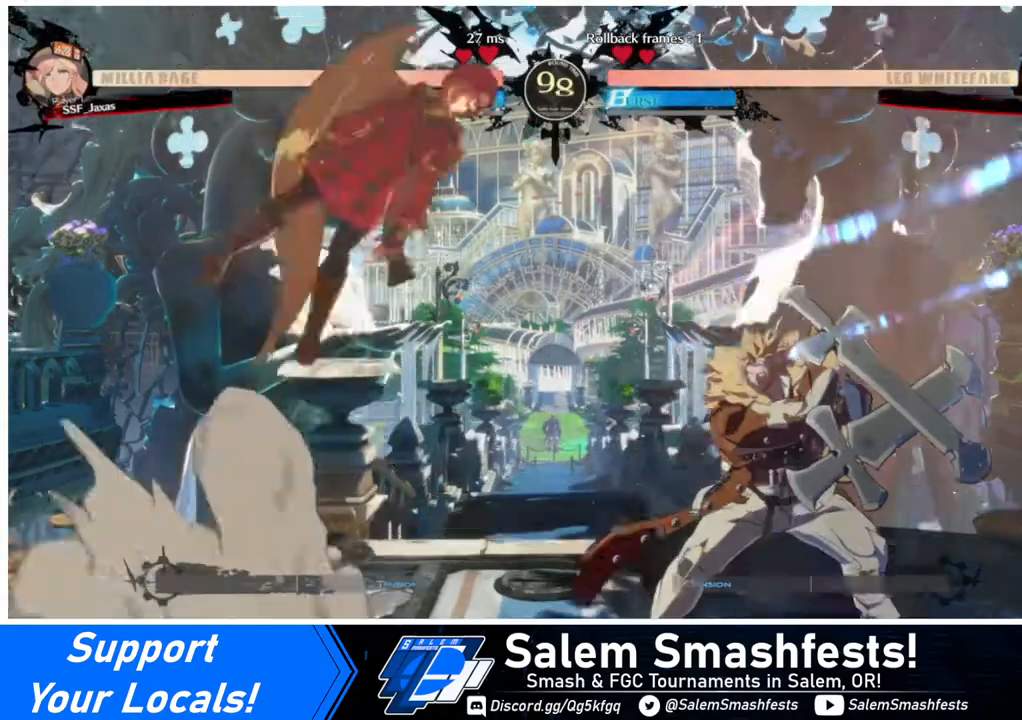
{"buttons": ["DPAD_LEFT"], "events": [[40, "DPAD_LEFT", "down"], [40, "DPAD_UP", "up"], [40, "L1", "down"], [160, "L1", "up"], [440, "TRIANGLE", "down"], [520, "TRIANGLE", "up"]]}
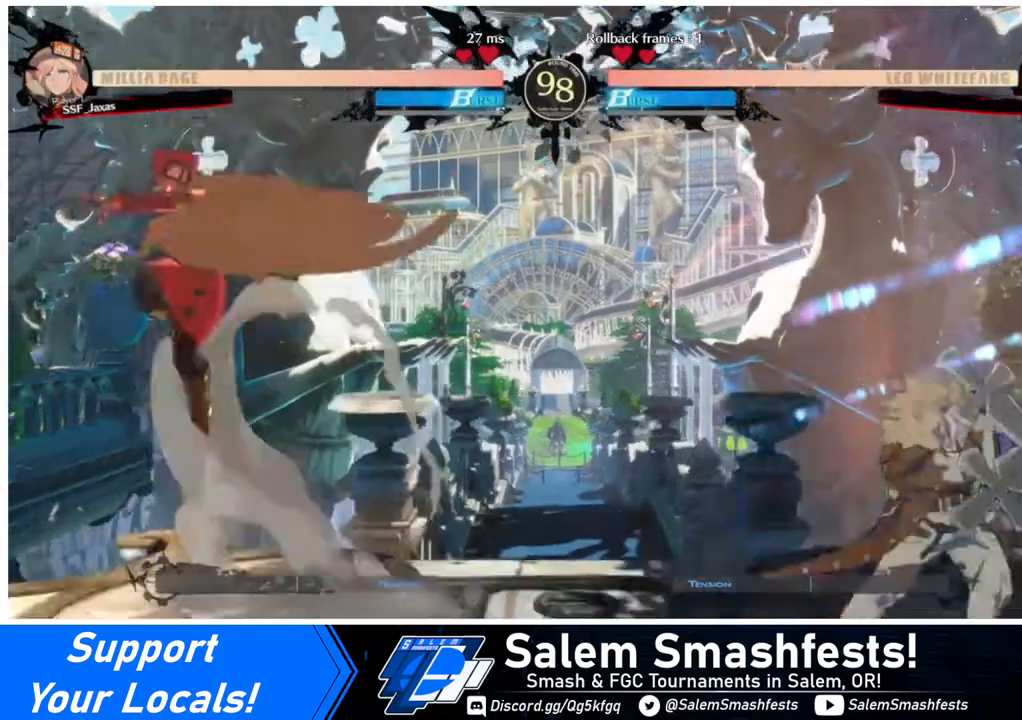
{"buttons": ["DPAD_RIGHT"], "events": [[80, "DPAD_LEFT", "up"], [160, "DPAD_LEFT", "down"], [240, "DPAD_LEFT", "up"], [320, "DPAD_LEFT", "down"], [440, "DPAD_LEFT", "up"], [440, "DPAD_RIGHT", "down"]]}
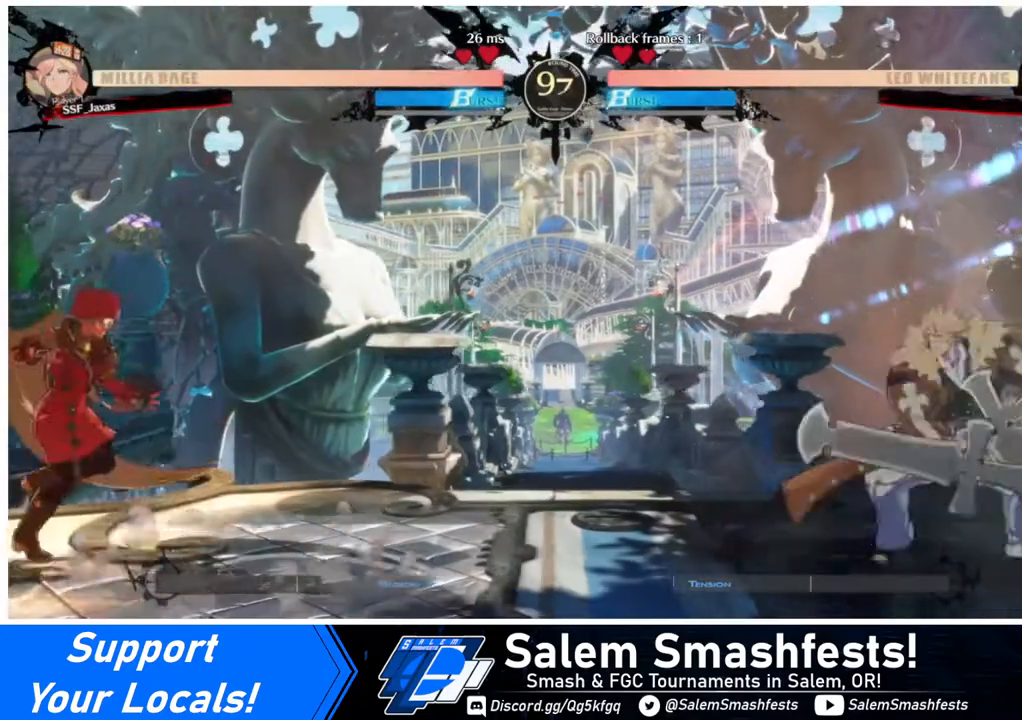
{"buttons": ["DPAD_LEFT"], "events": [[240, "DPAD_DOWN", "down"], [240, "DPAD_RIGHT", "up"], [280, "DPAD_LEFT", "down"], [280, "SQUARE", "down"], [280, "TRIANGLE", "down"], [320, "SQUARE", "up"], [320, "TRIANGLE", "up"], [440, "DPAD_DOWN", "up"]]}
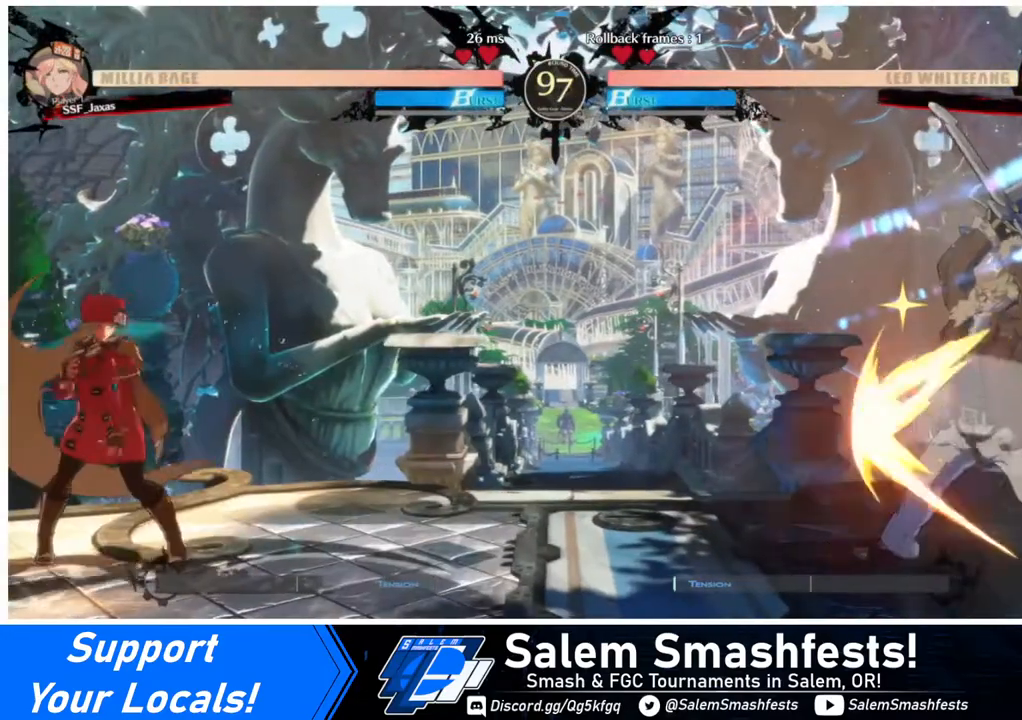
{"buttons": ["DPAD_DOWN", "DPAD_LEFT"], "events": [[80, "DPAD_LEFT", "up"], [80, "DPAD_RIGHT", "down"], [120, "DPAD_RIGHT", "up"], [200, "DPAD_RIGHT", "down"], [320, "DPAD_DOWN", "down"], [320, "DPAD_LEFT", "down"], [320, "DPAD_RIGHT", "up"], [320, "SQUARE", "down"], [320, "TRIANGLE", "down"], [480, "SQUARE", "up"], [480, "TRIANGLE", "up"]]}
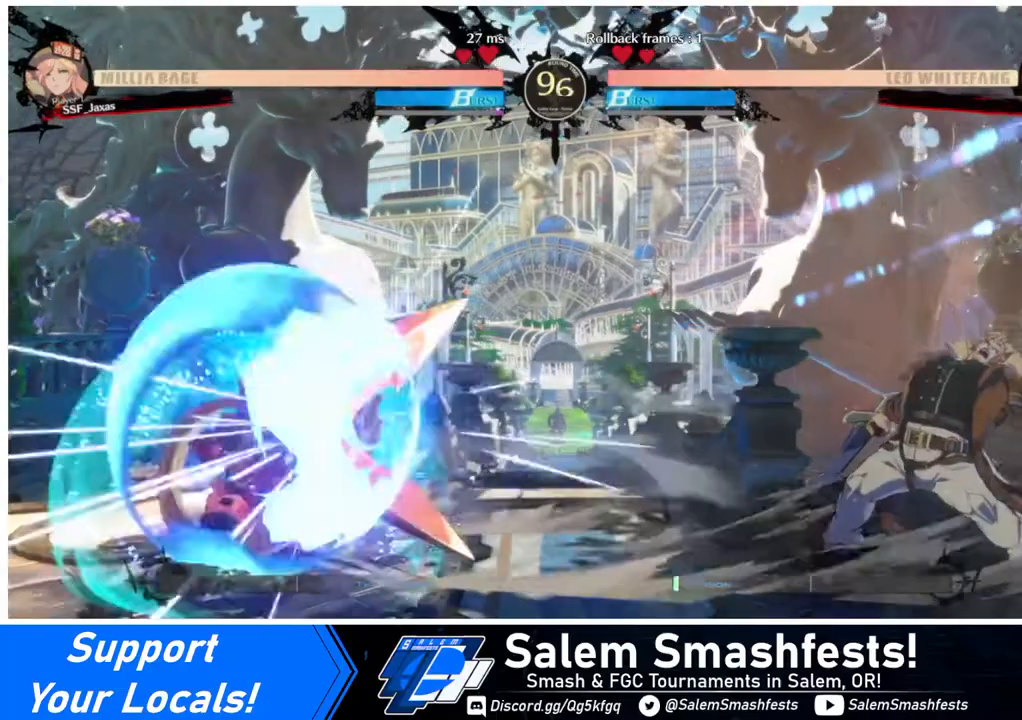
{"buttons": ["DPAD_RIGHT"], "events": [[240, "DPAD_DOWN", "up"], [240, "DPAD_LEFT", "up"], [440, "DPAD_RIGHT", "down"], [480, "DPAD_RIGHT", "up"], [520, "DPAD_RIGHT", "down"]]}
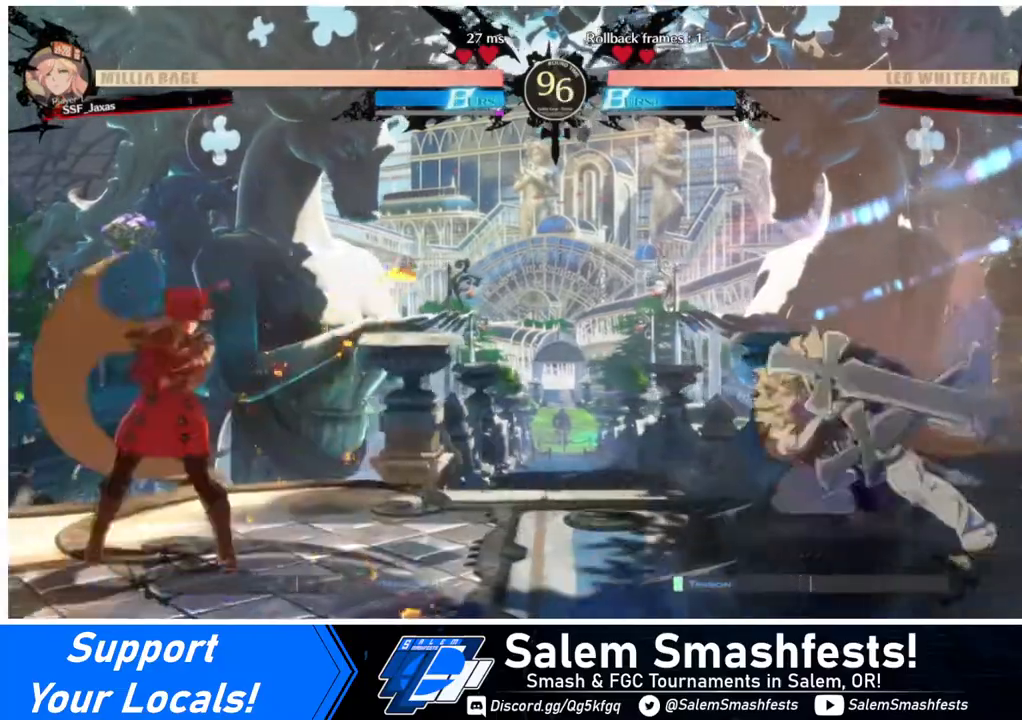
{"buttons": ["DPAD_LEFT"], "events": [[240, "DPAD_UP", "down"], [280, "DPAD_LEFT", "down"], [280, "DPAD_RIGHT", "up"], [320, "DPAD_UP", "up"]]}
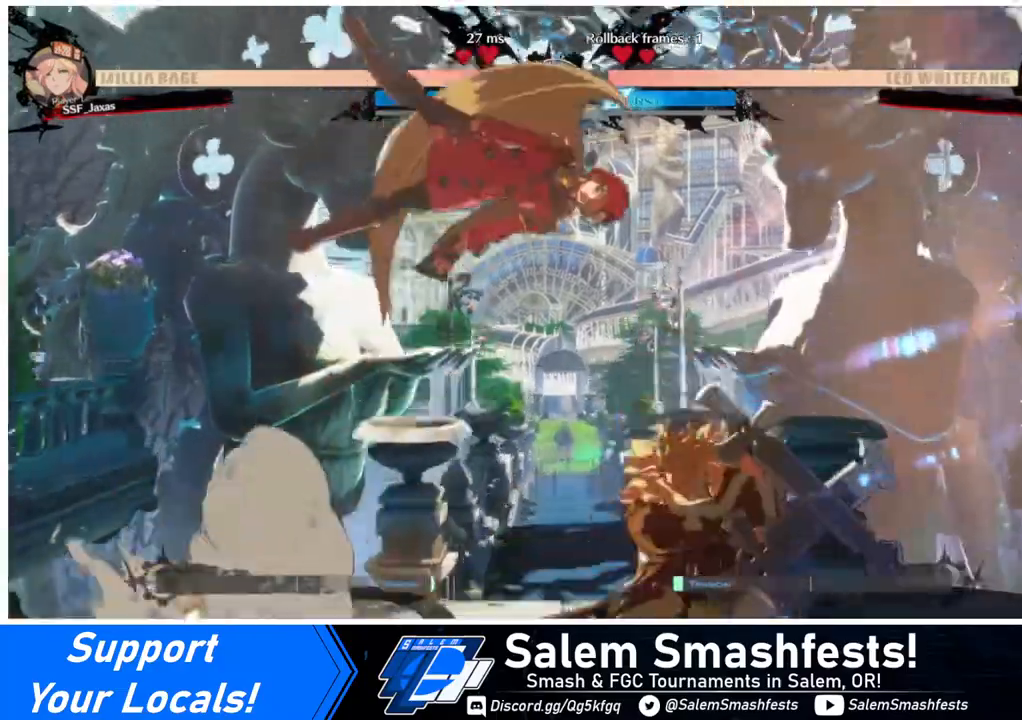
{"buttons": ["DPAD_DOWN"], "events": [[240, "DPAD_LEFT", "up"], [240, "R1", "down"], [360, "R1", "up"], [520, "DPAD_DOWN", "down"]]}